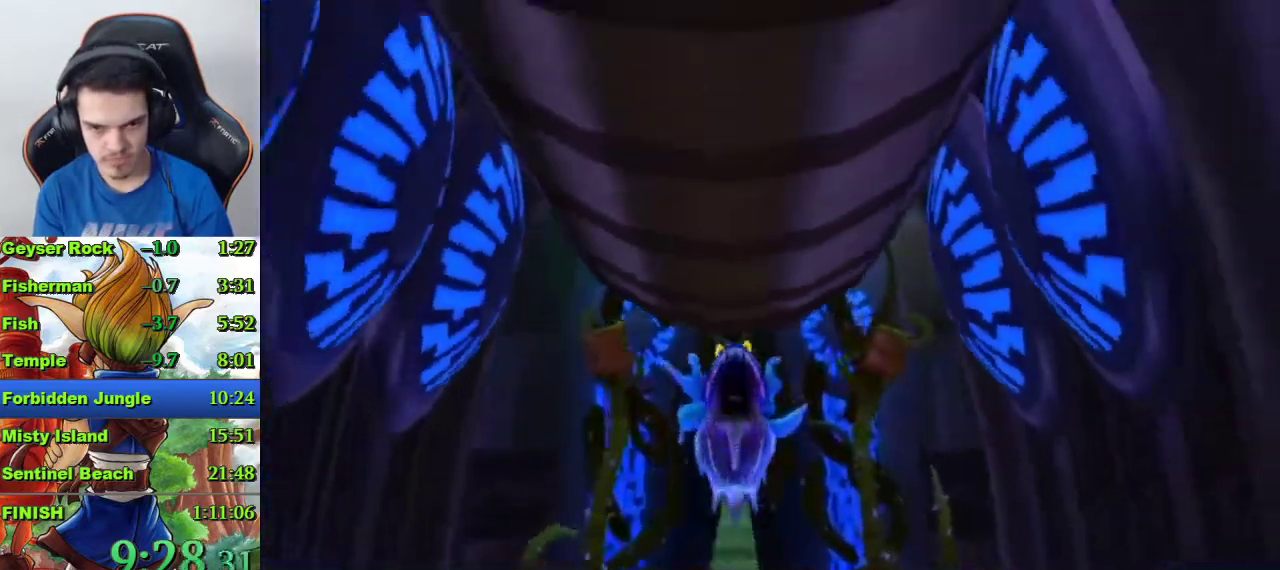
Gameplay with a controller (PlayStation layout); each line is a JSON object with the inputs held at the frame after it. "events" lists button and stick changes between this image and that frame as [ms after this image, input, new state], when the widget could be followed in between.
{"buttons": ["R1"], "left_stick": "up", "right_stick": "center", "events": [[100, "left_stick", "up"], [467, "R1", "down"]]}
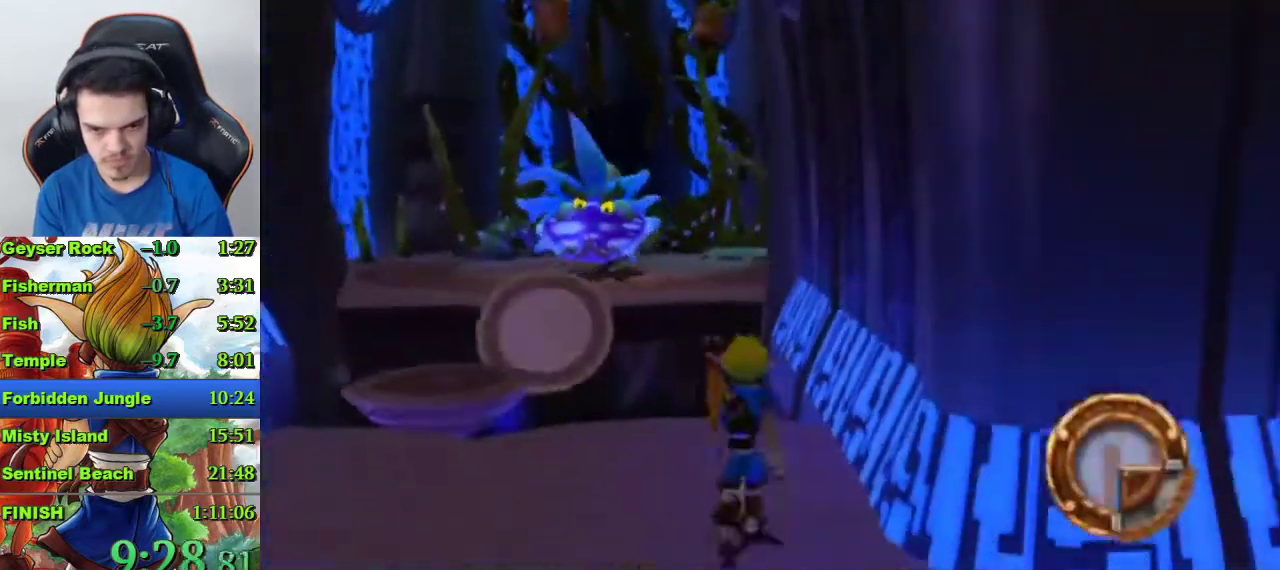
{"buttons": ["CROSS"], "left_stick": "up", "right_stick": "center", "events": [[67, "R1", "up"], [233, "CROSS", "down"]]}
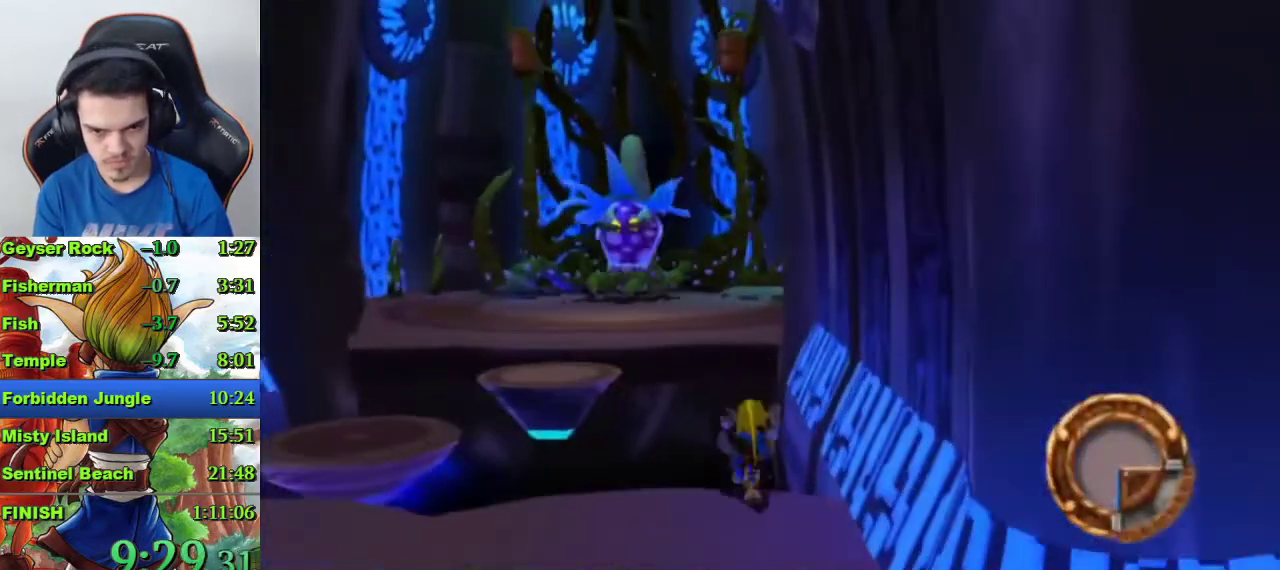
{"buttons": [], "left_stick": "up", "right_stick": "center", "events": [[300, "CROSS", "up"]]}
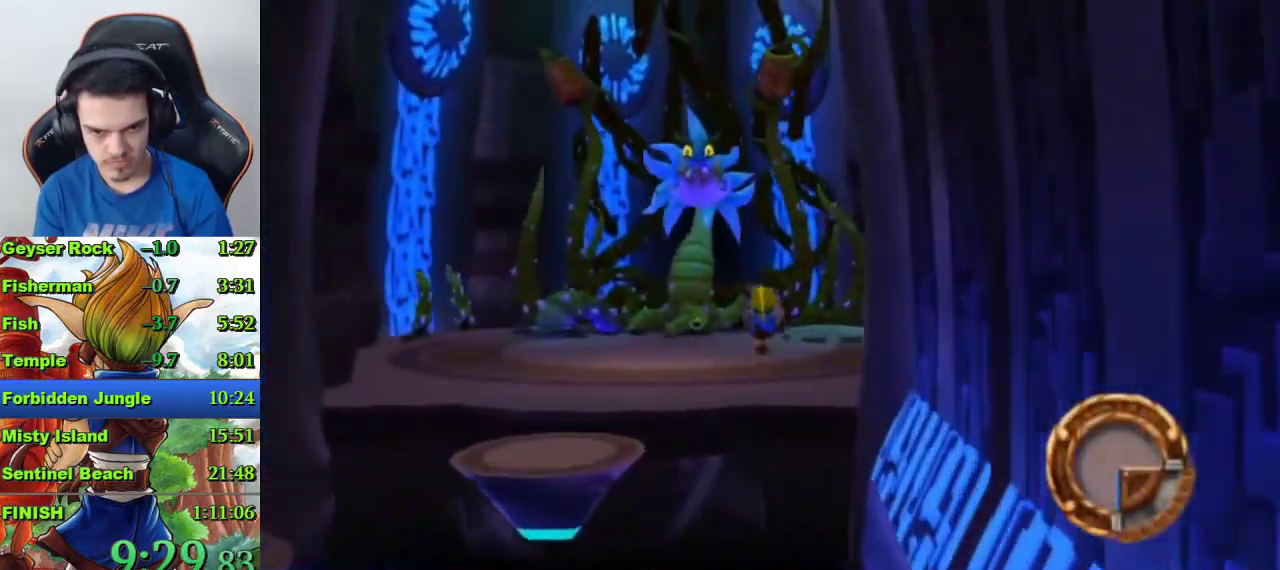
{"buttons": ["CROSS"], "left_stick": "up", "right_stick": "center", "events": [[500, "CROSS", "down"]]}
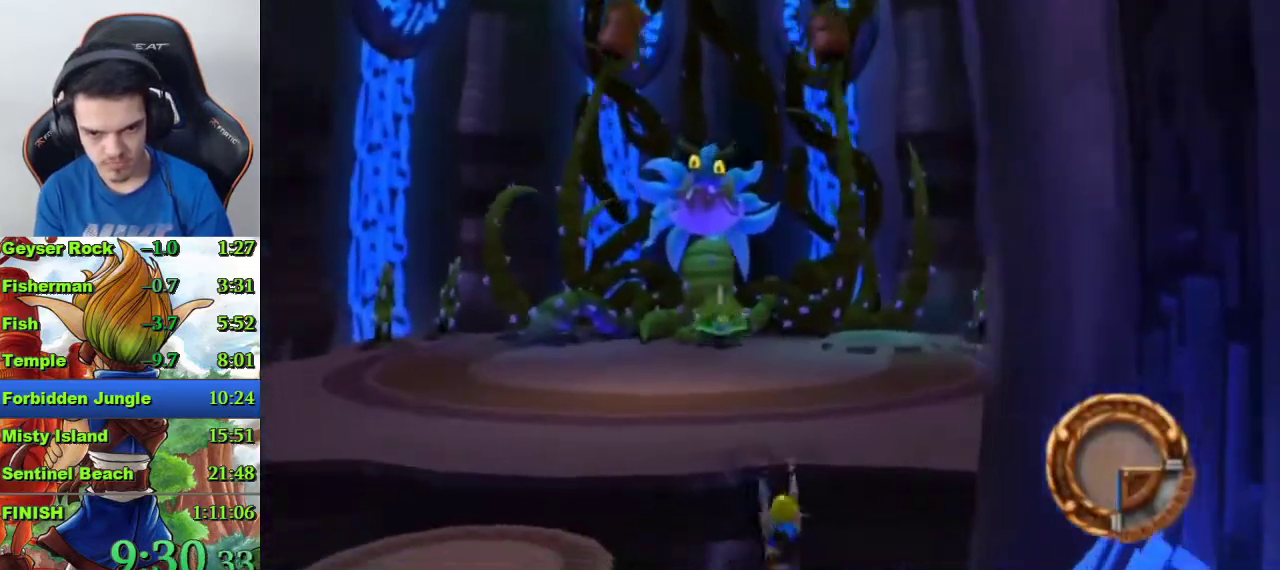
{"buttons": [], "left_stick": "up", "right_stick": "center", "events": [[133, "CROSS", "up"]]}
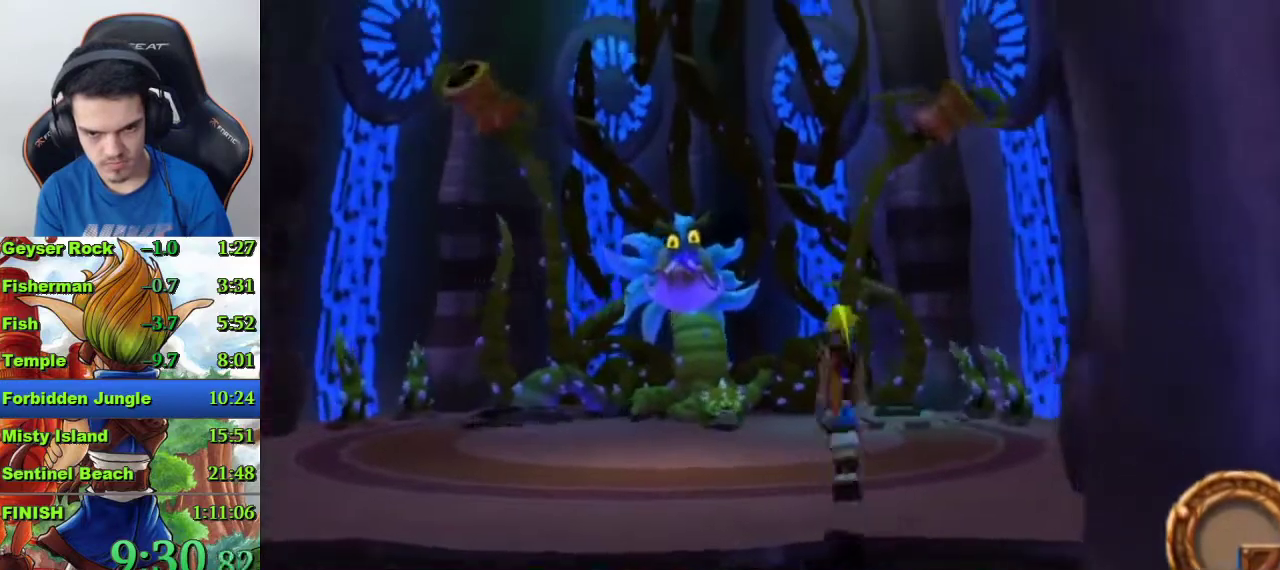
{"buttons": ["SQUARE"], "left_stick": "up", "right_stick": "center", "events": [[400, "SQUARE", "down"]]}
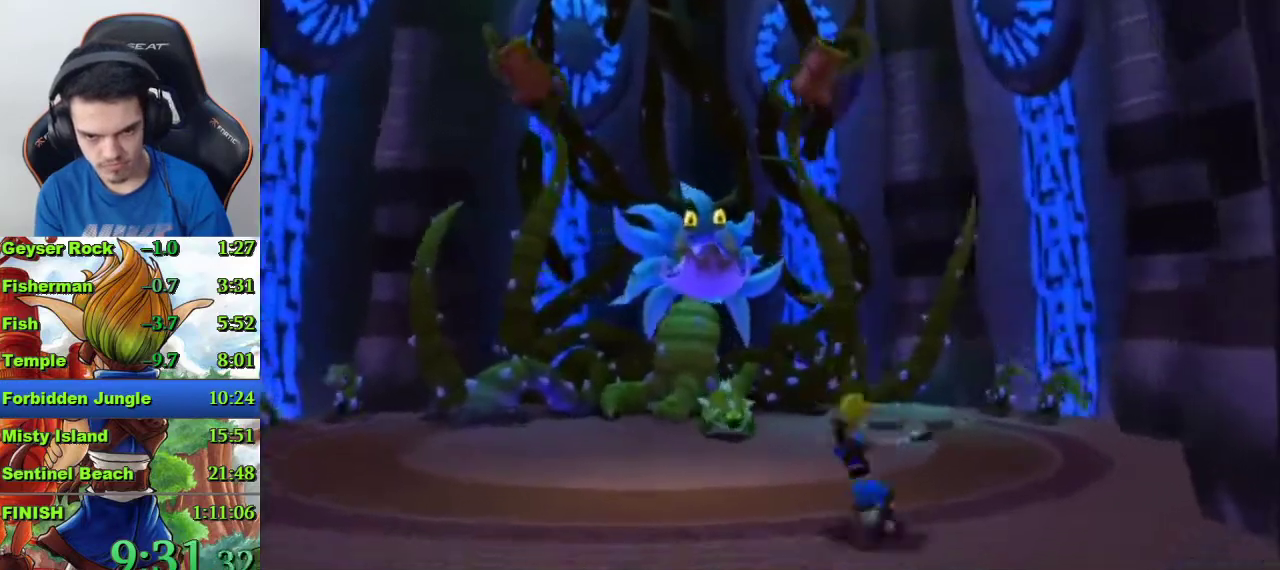
{"buttons": ["R1"], "left_stick": "up", "right_stick": "center", "events": [[67, "SQUARE", "up"], [133, "R1", "down"], [233, "R1", "up"], [300, "R1", "down"]]}
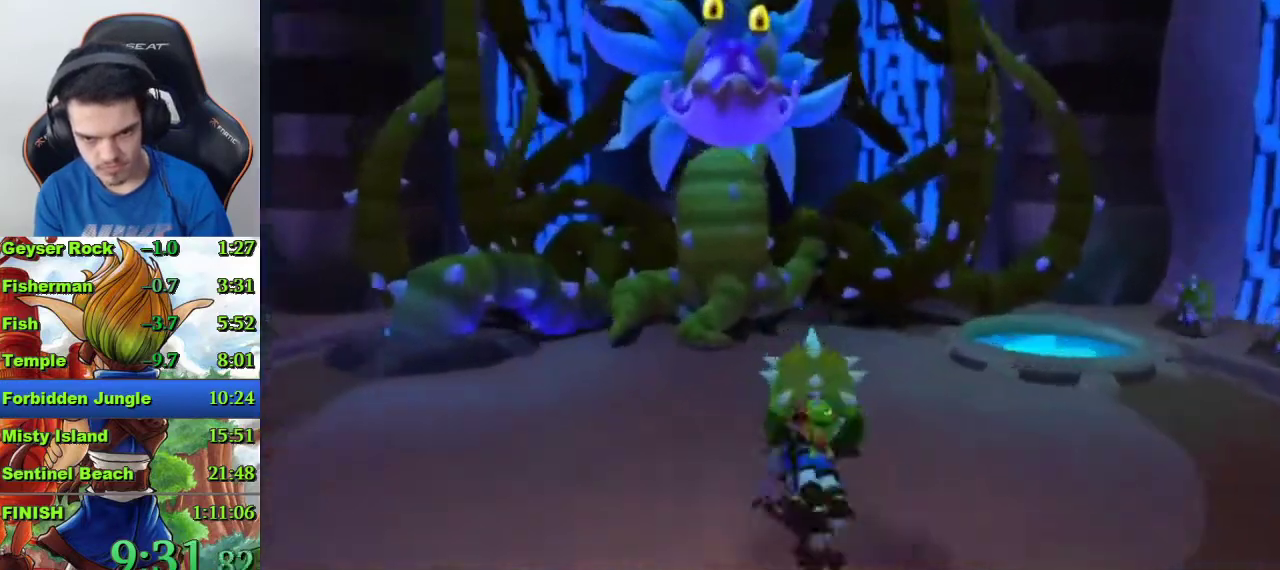
{"buttons": [], "left_stick": "up", "right_stick": "center", "events": [[33, "R1", "up"]]}
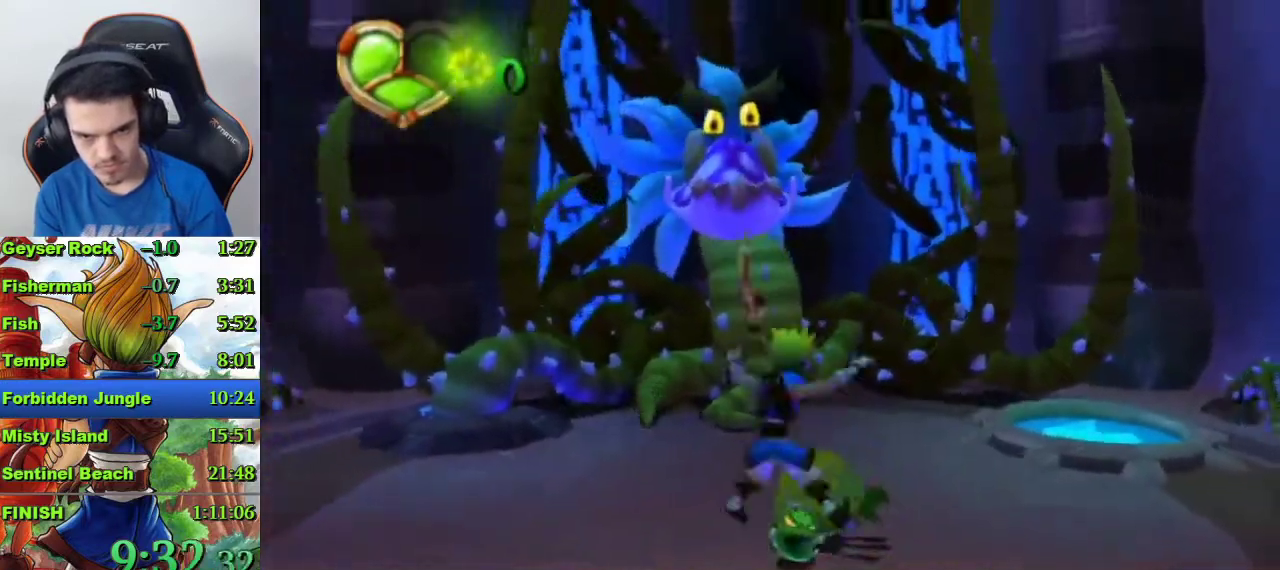
{"buttons": ["CROSS"], "left_stick": "up", "right_stick": "center", "events": [[200, "SQUARE", "down"], [467, "SQUARE", "up"], [500, "CROSS", "down"]]}
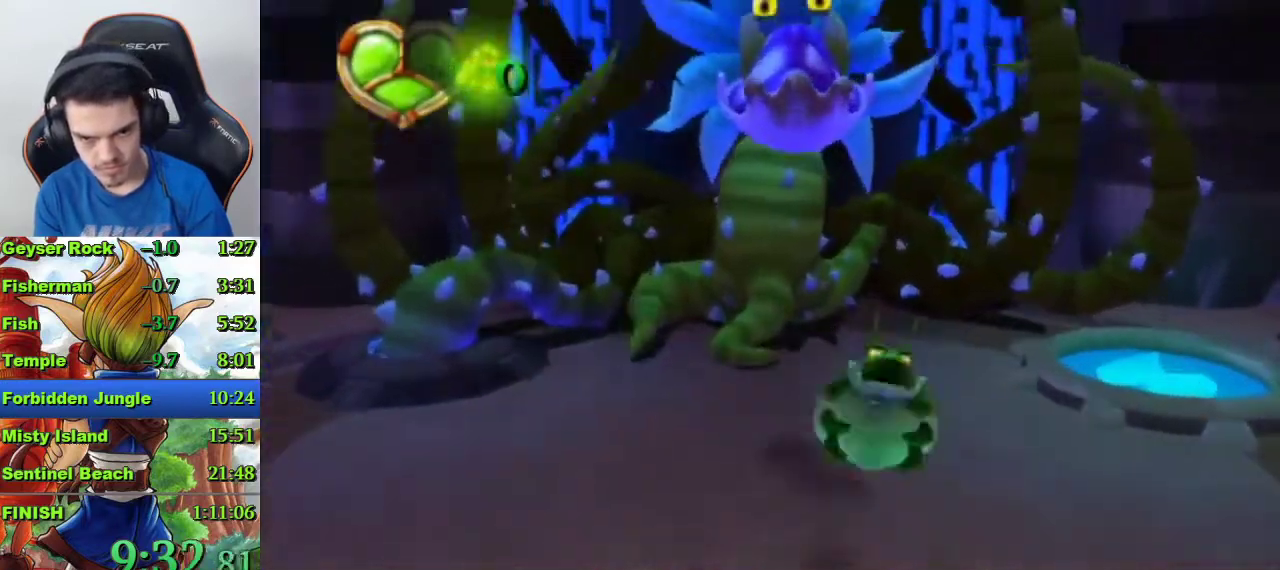
{"buttons": [], "left_stick": "up", "right_stick": "center", "events": [[300, "CROSS", "up"], [400, "SQUARE", "down"], [467, "SQUARE", "up"]]}
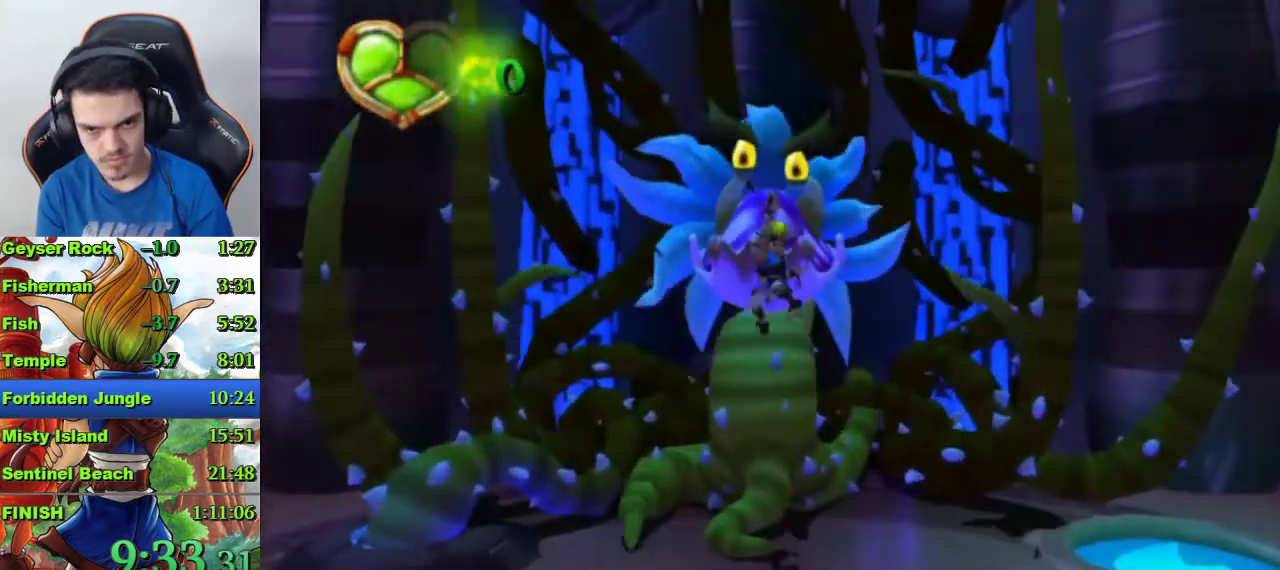
{"buttons": [], "left_stick": "up", "right_stick": "center", "events": [[67, "CROSS", "down"], [467, "CROSS", "up"]]}
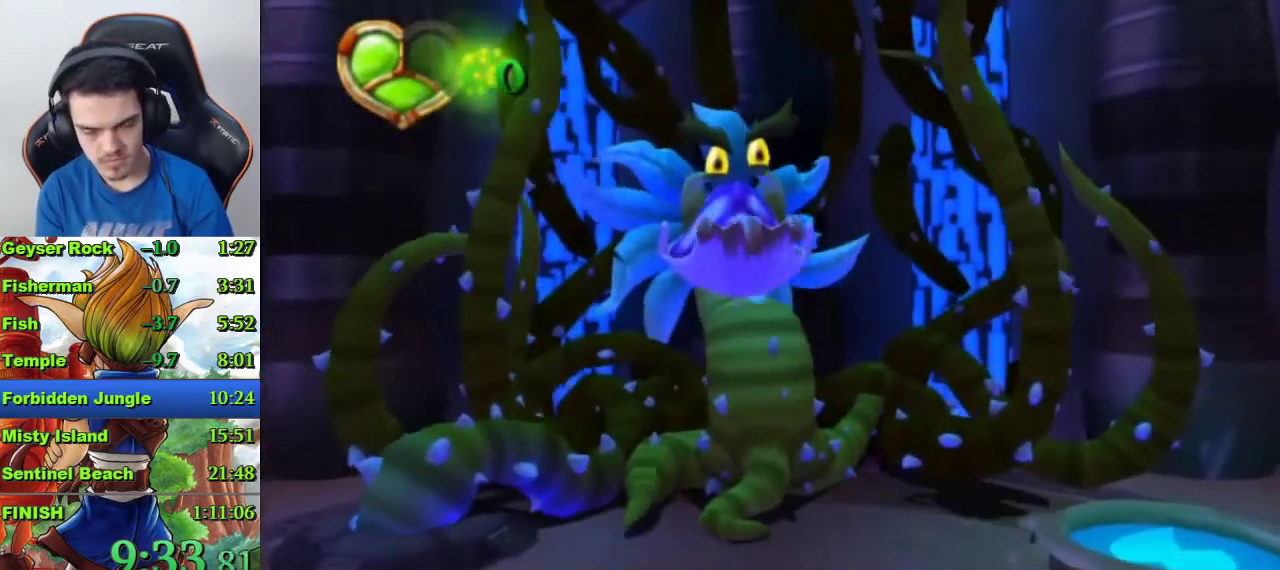
{"buttons": [], "left_stick": "center", "right_stick": "center", "events": [[133, "SQUARE", "down"], [200, "SQUARE", "up"], [267, "CROSS", "down"], [300, "left_stick", "center"], [500, "CROSS", "up"]]}
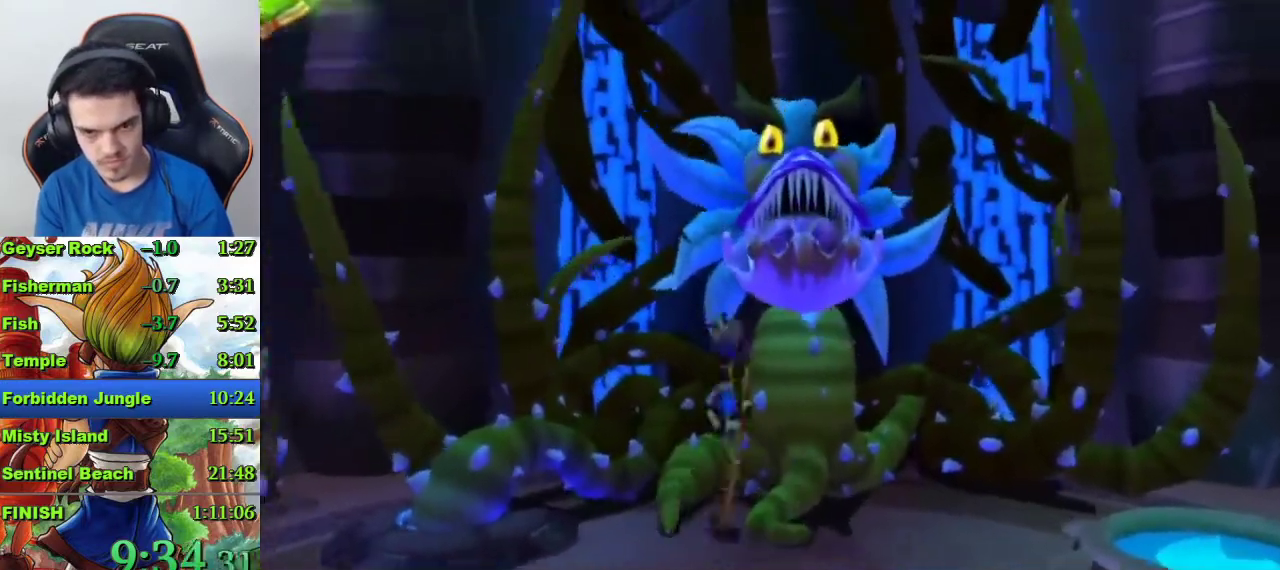
{"buttons": [], "left_stick": "center", "right_stick": "center", "events": []}
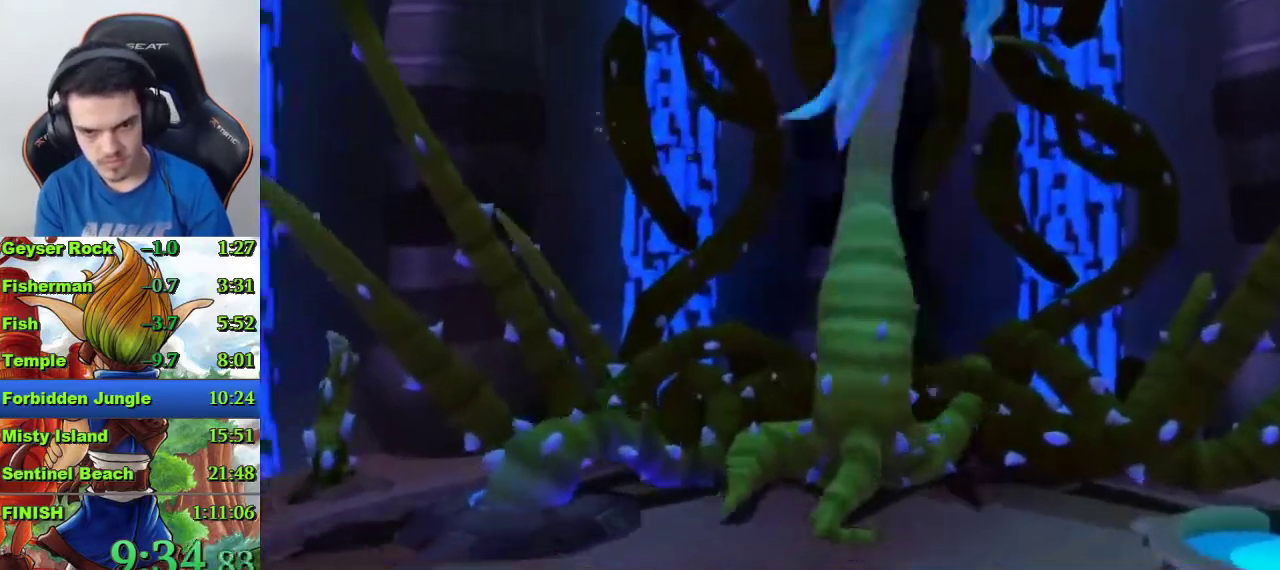
{"buttons": ["SQUARE"], "left_stick": "down-right", "right_stick": "center"}
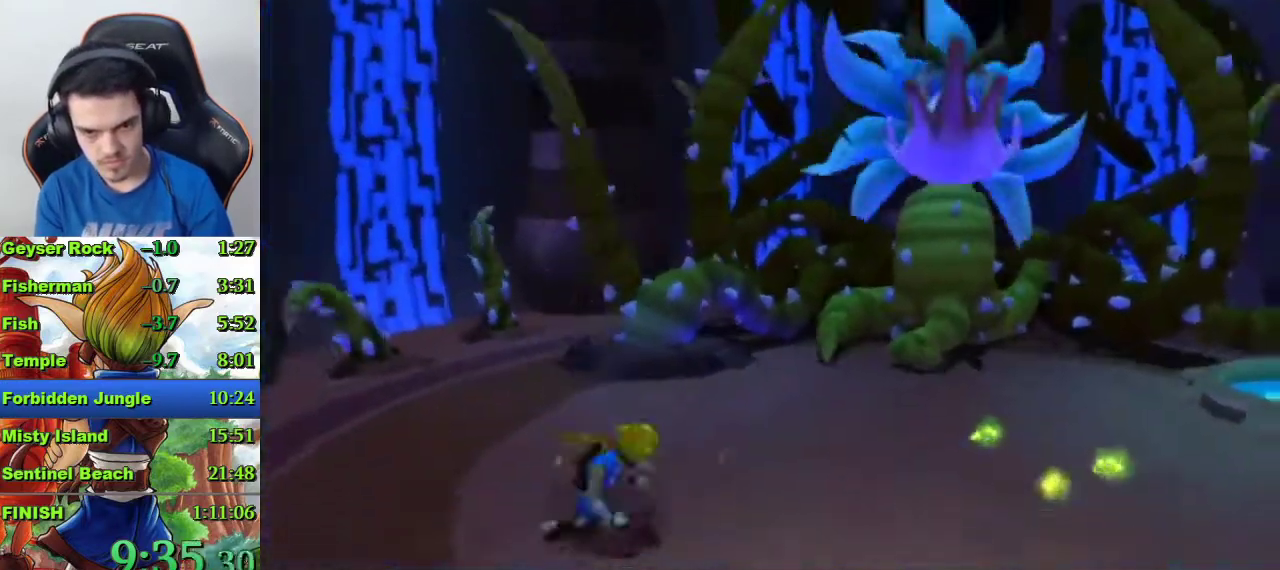
{"buttons": [], "left_stick": "up", "right_stick": "center"}